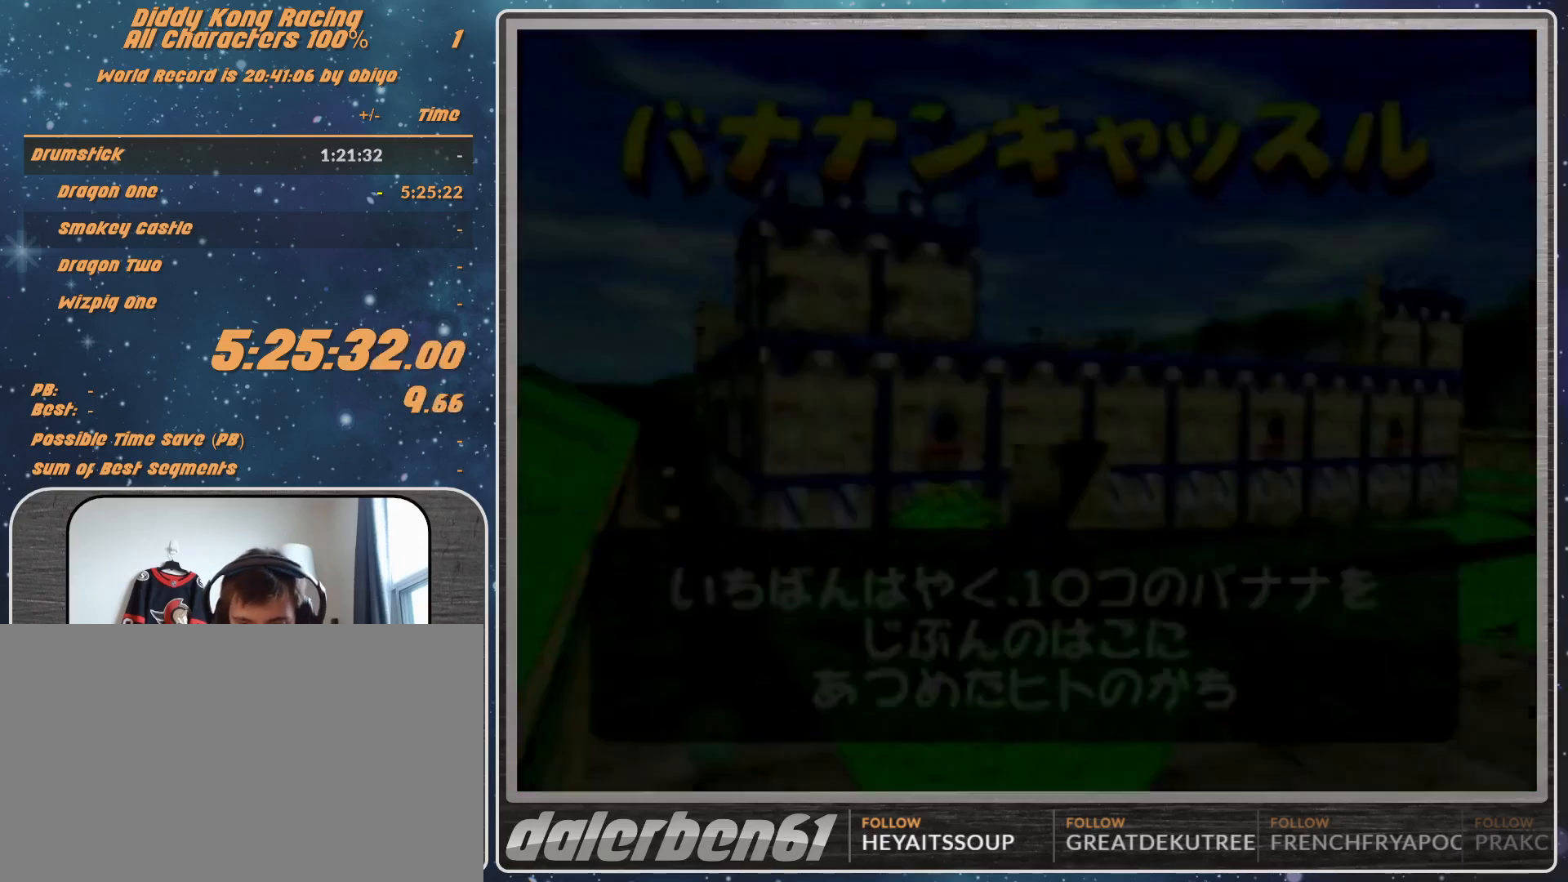
Gameplay with a controller (Nintendo layout); each line is a JSON object with the inputs held at the frame after it. "events" lists button and stick changes between this image and that frame as [ms after this image, input, new state], when the widget could be followed in between. Not read: L1 L3 R3.
{"buttons": [], "left_stick": "center", "events": [[33, "A", "up"], [100, "A", "down"], [200, "A", "up"]]}
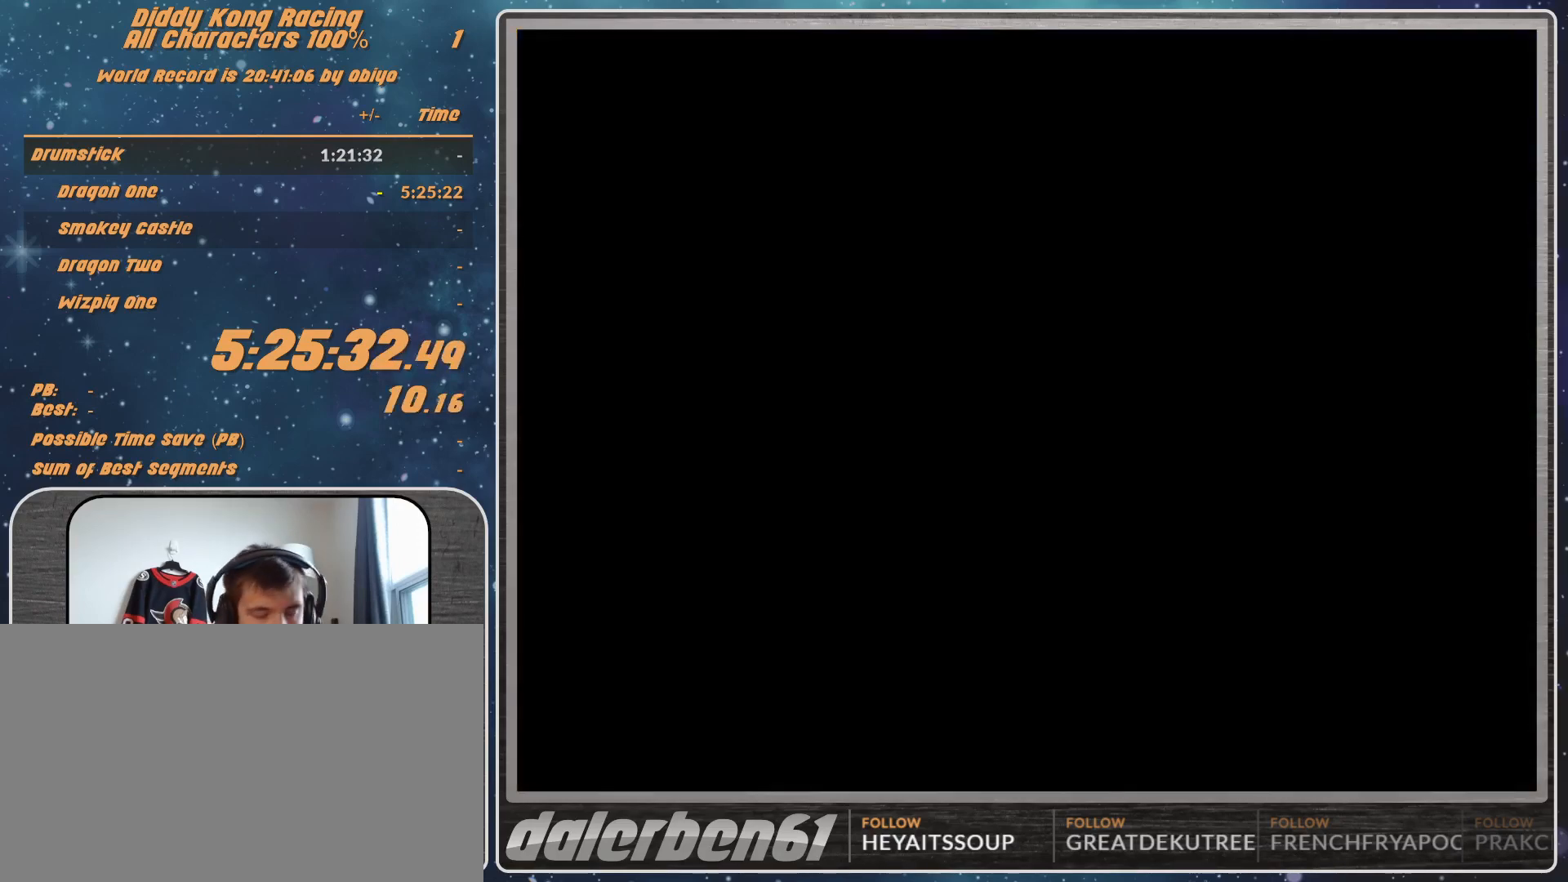
{"buttons": [], "left_stick": "center", "events": []}
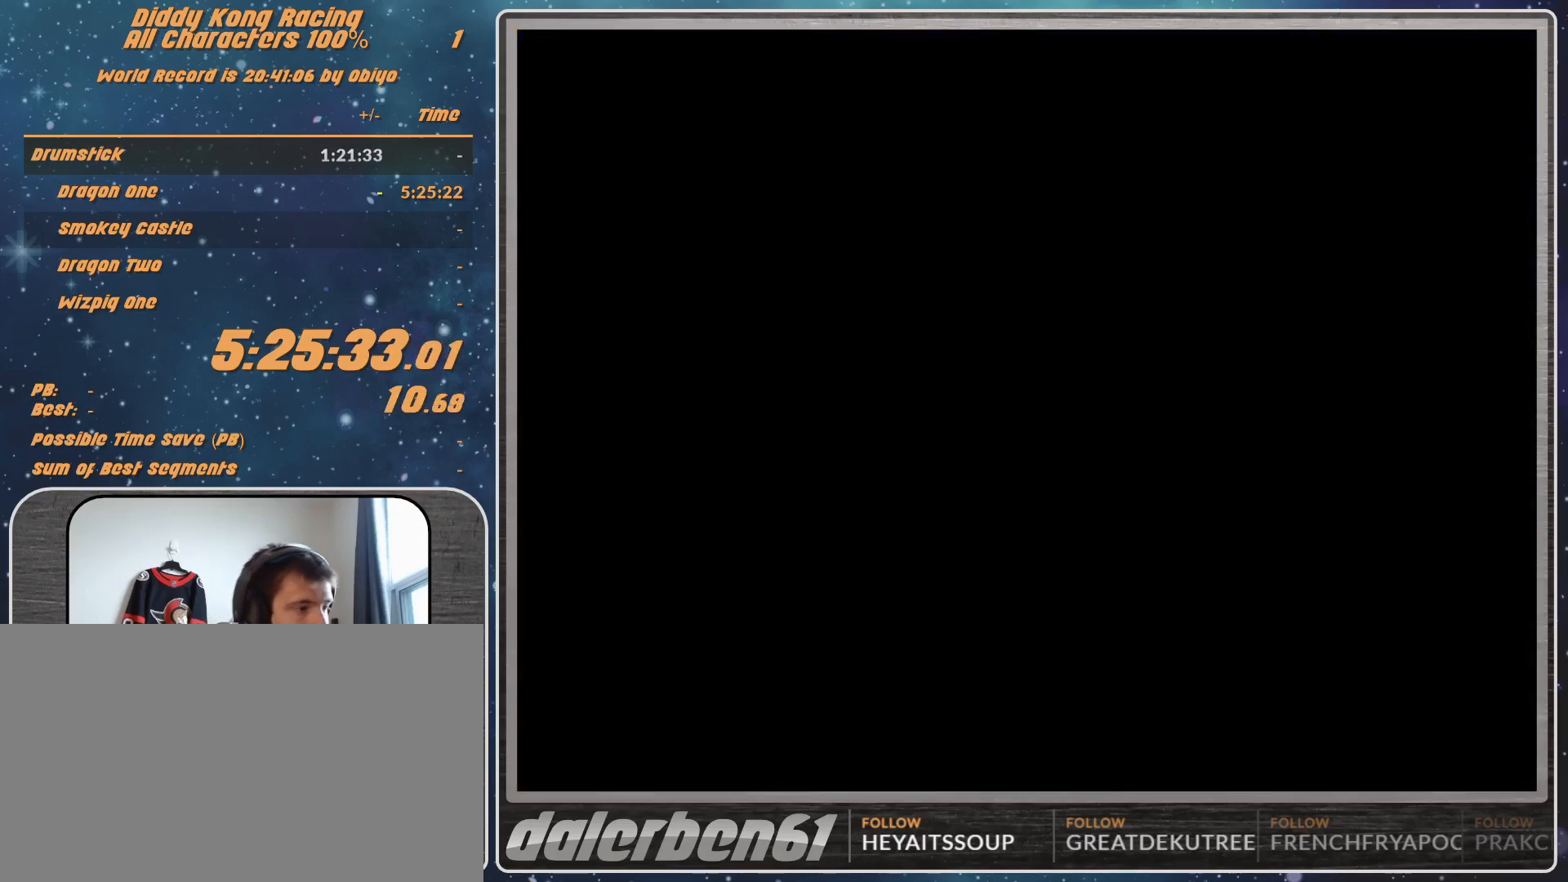
{"buttons": [], "left_stick": "center", "events": []}
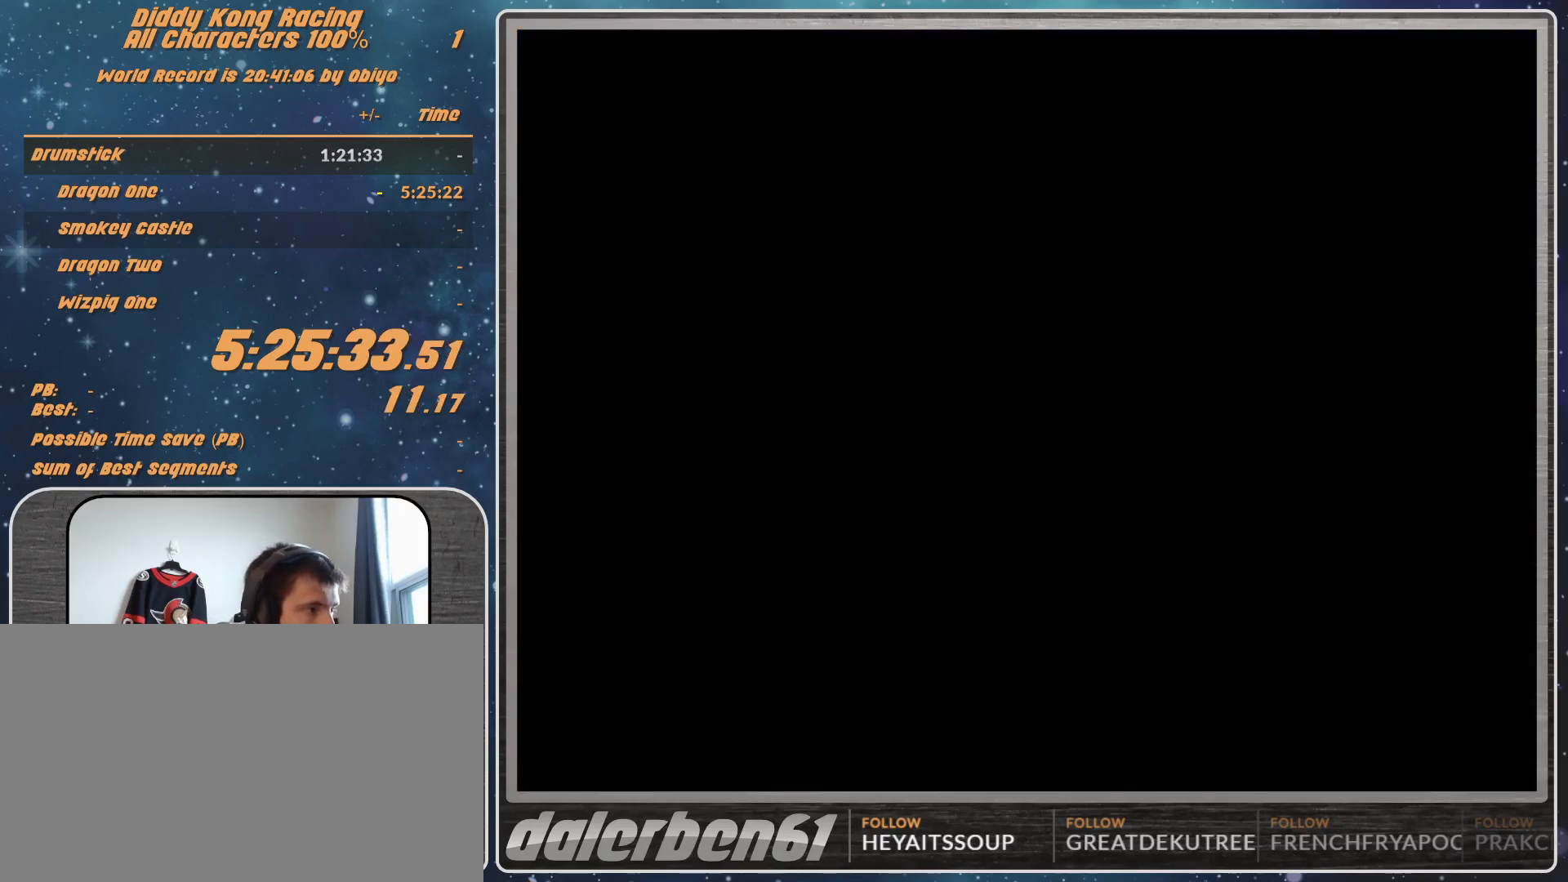
{"buttons": ["B", "R1"], "left_stick": "down-right", "events": [[267, "B", "down"], [267, "R1", "down"], [267, "left_stick", "down-right"]]}
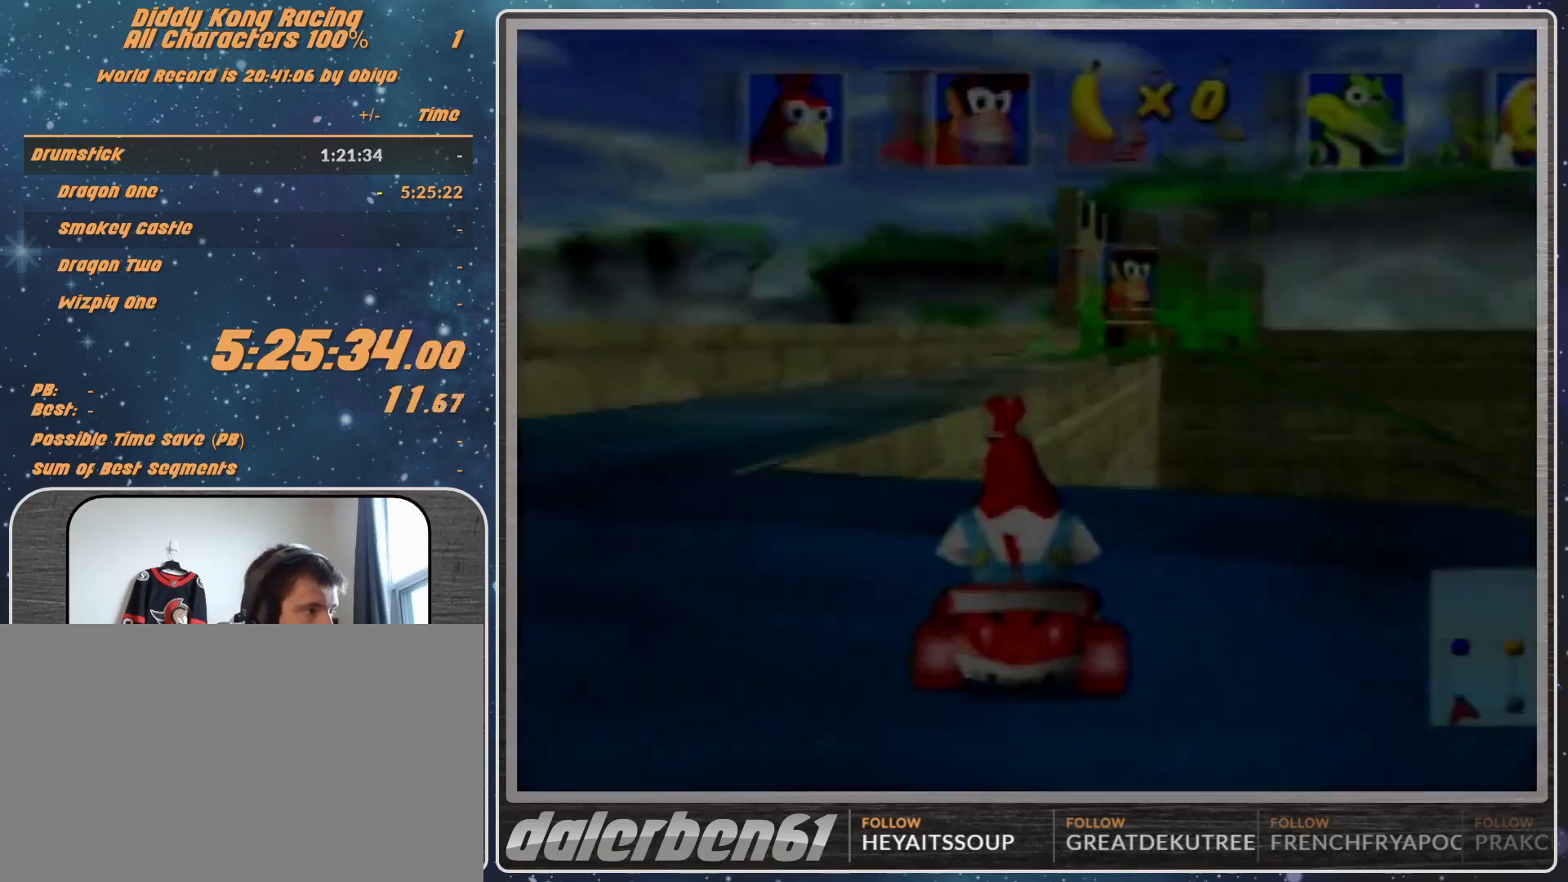
{"buttons": ["B", "R1"], "left_stick": "down-right", "events": []}
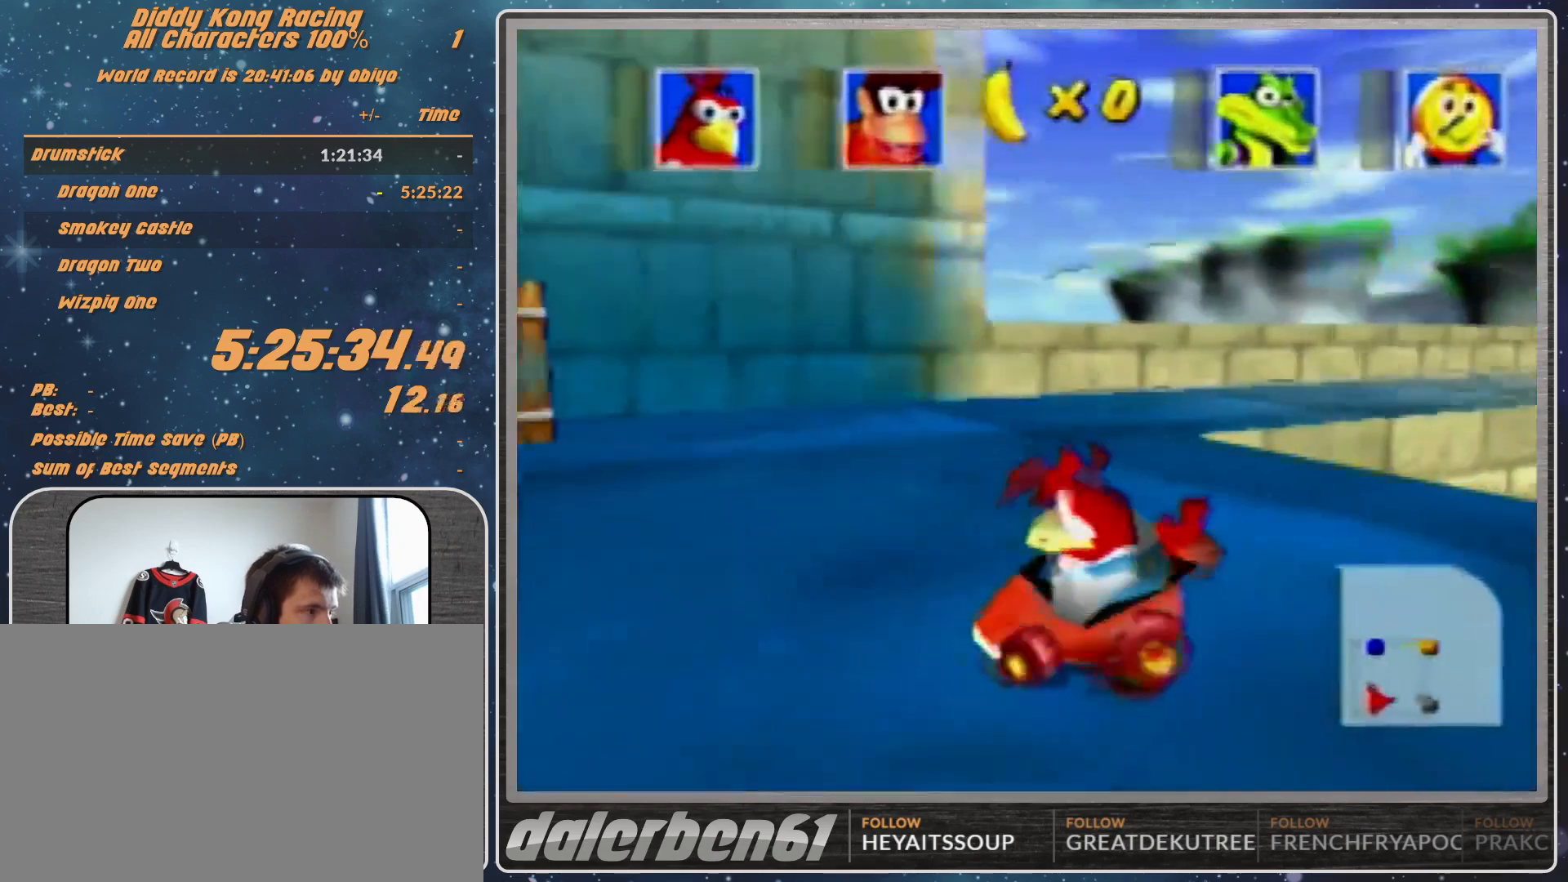
{"buttons": [], "left_stick": "center", "events": [[33, "B", "up"], [33, "R1", "up"], [33, "left_stick", "right"], [433, "left_stick", "center"]]}
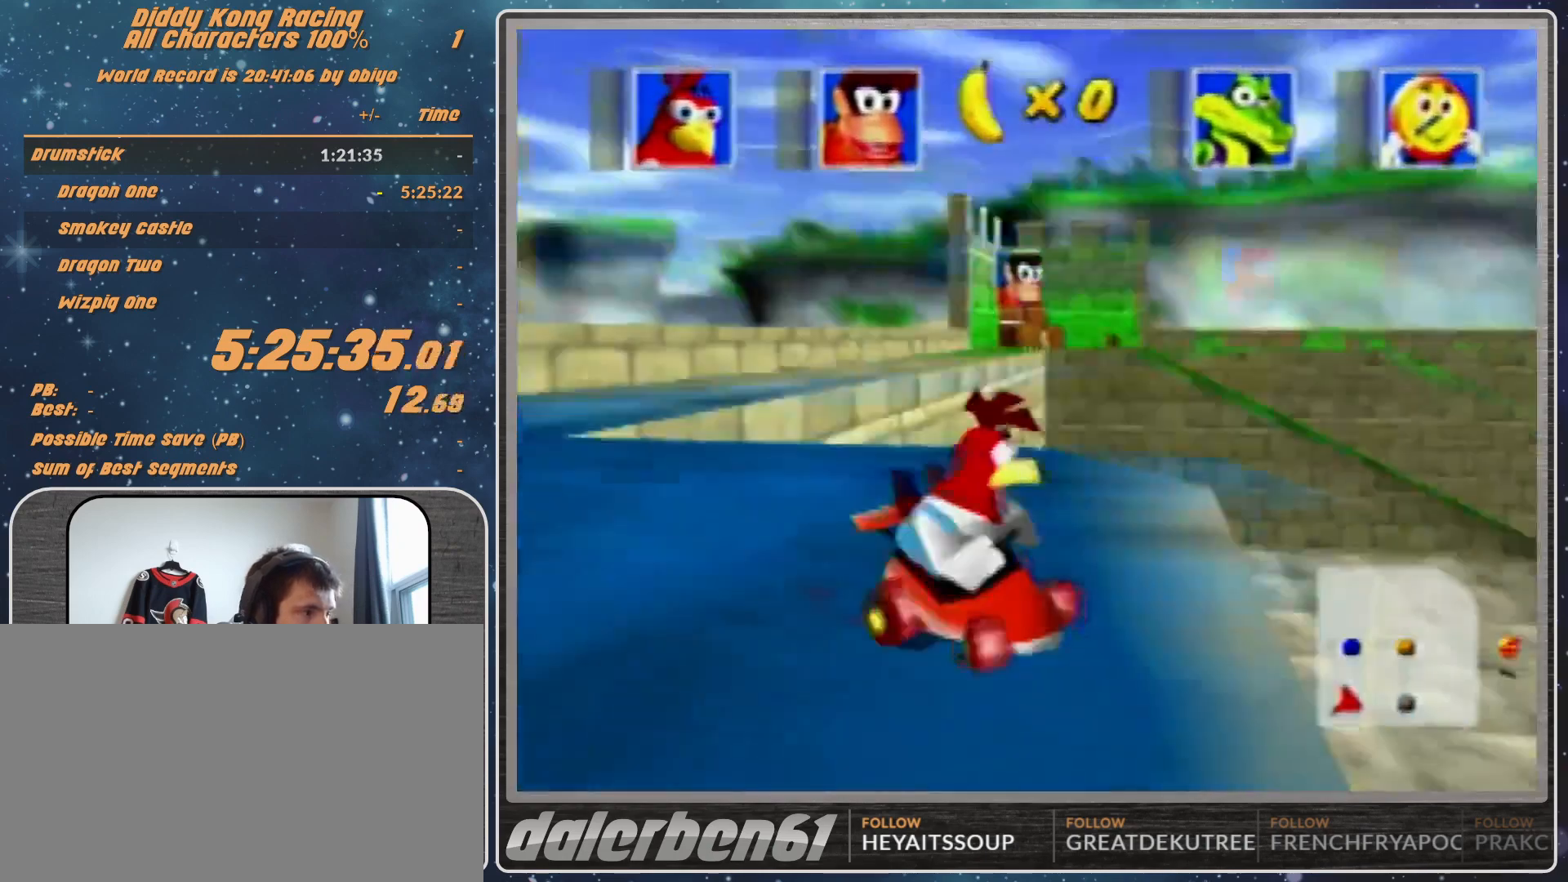
{"buttons": [], "left_stick": "center", "events": [[67, "left_stick", "down-right"], [233, "left_stick", "center"]]}
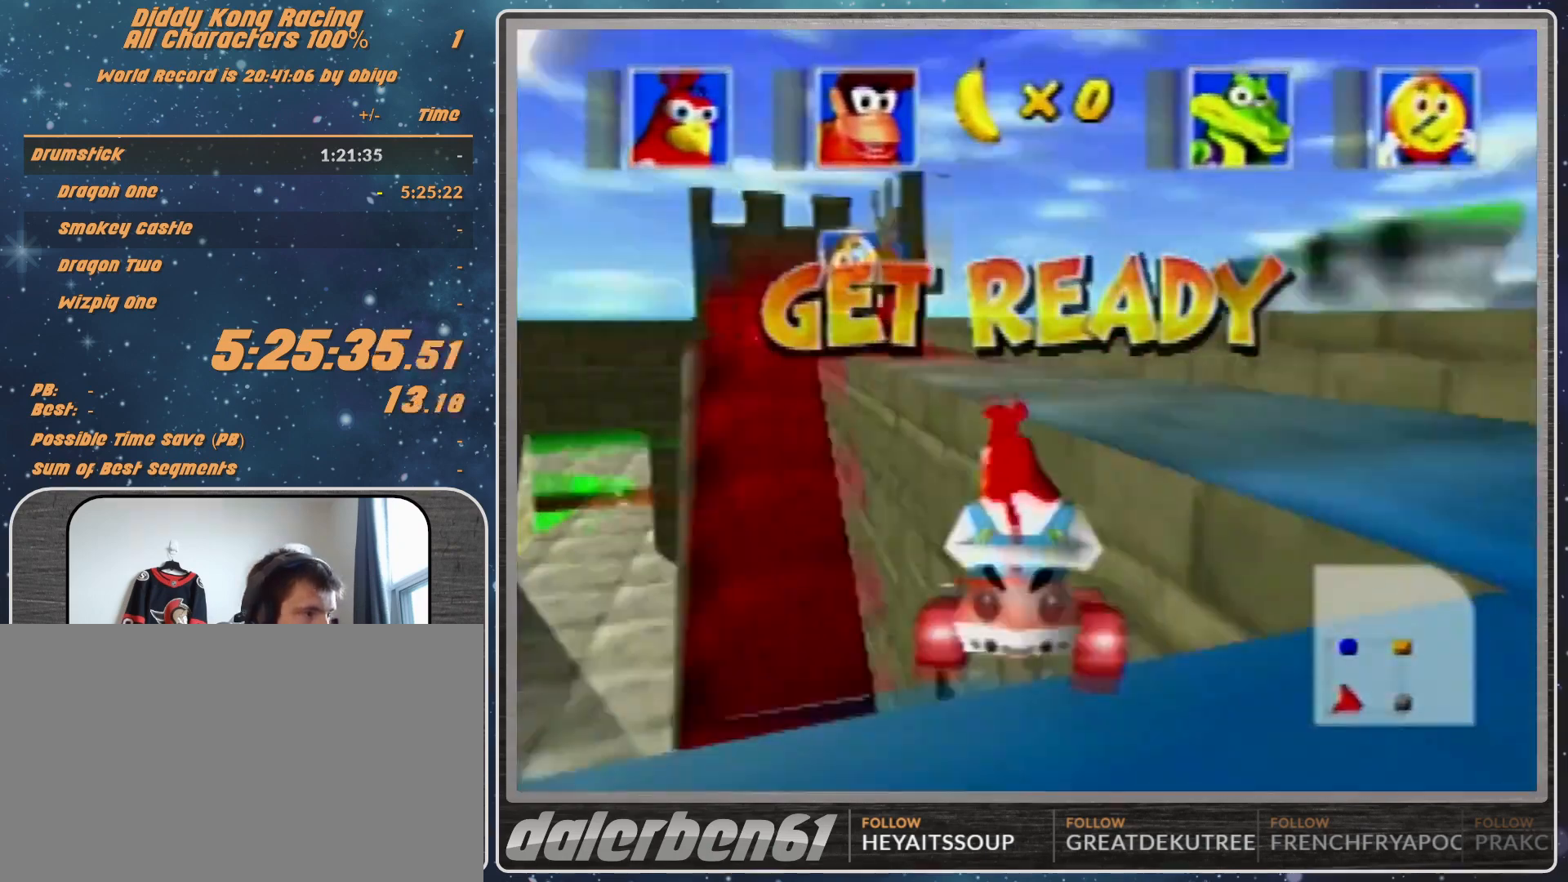
{"buttons": ["A"], "left_stick": "center", "events": [[400, "A", "down"]]}
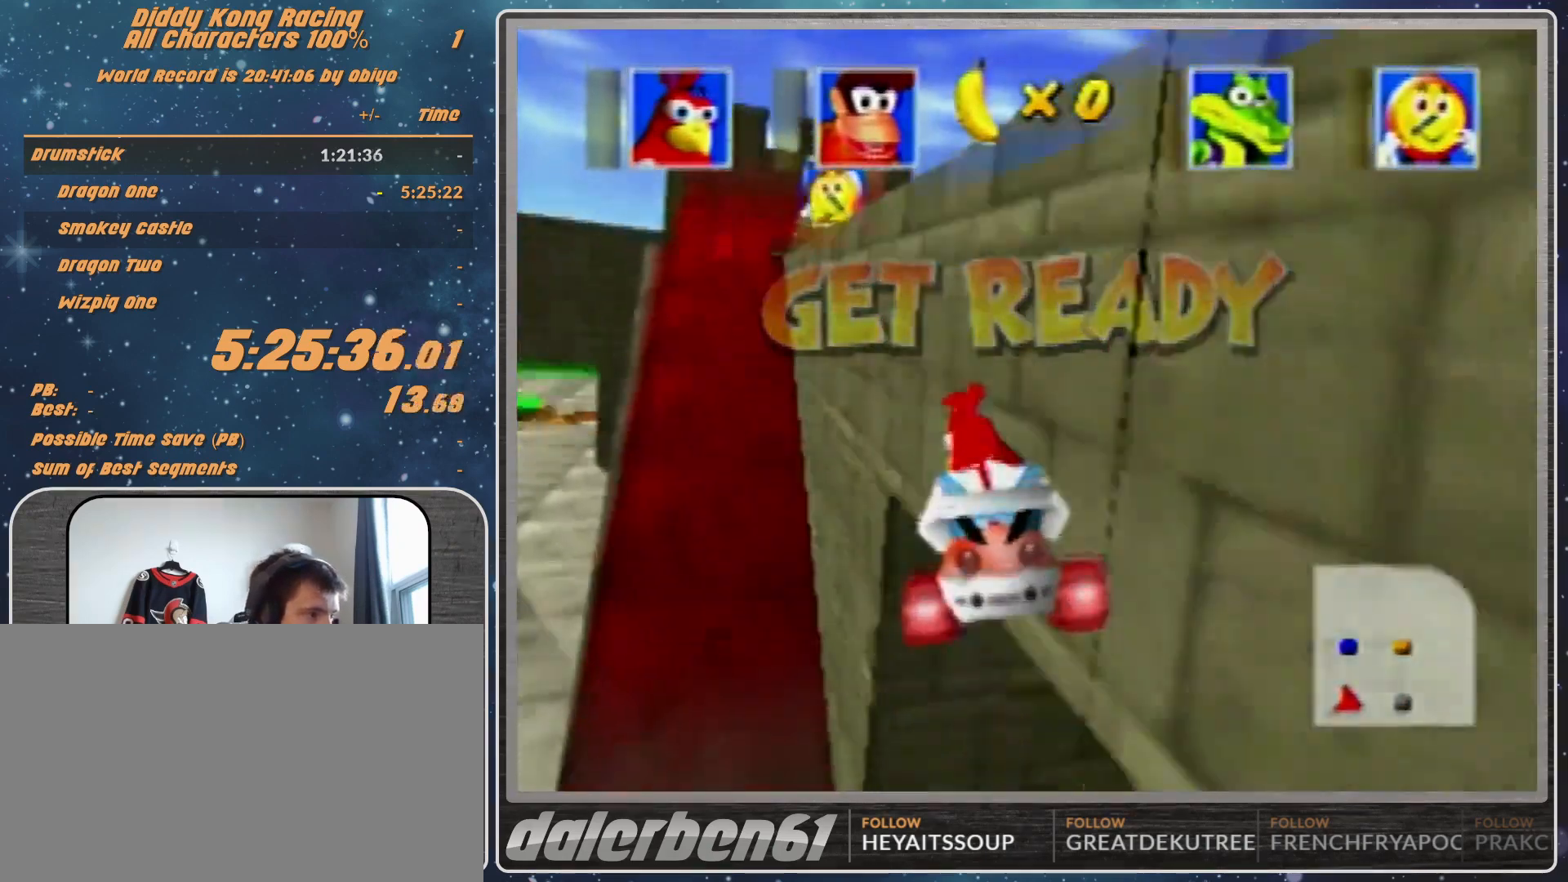
{"buttons": ["A", "R1"], "left_stick": "right", "events": [[167, "left_stick", "right"], [400, "R1", "down"]]}
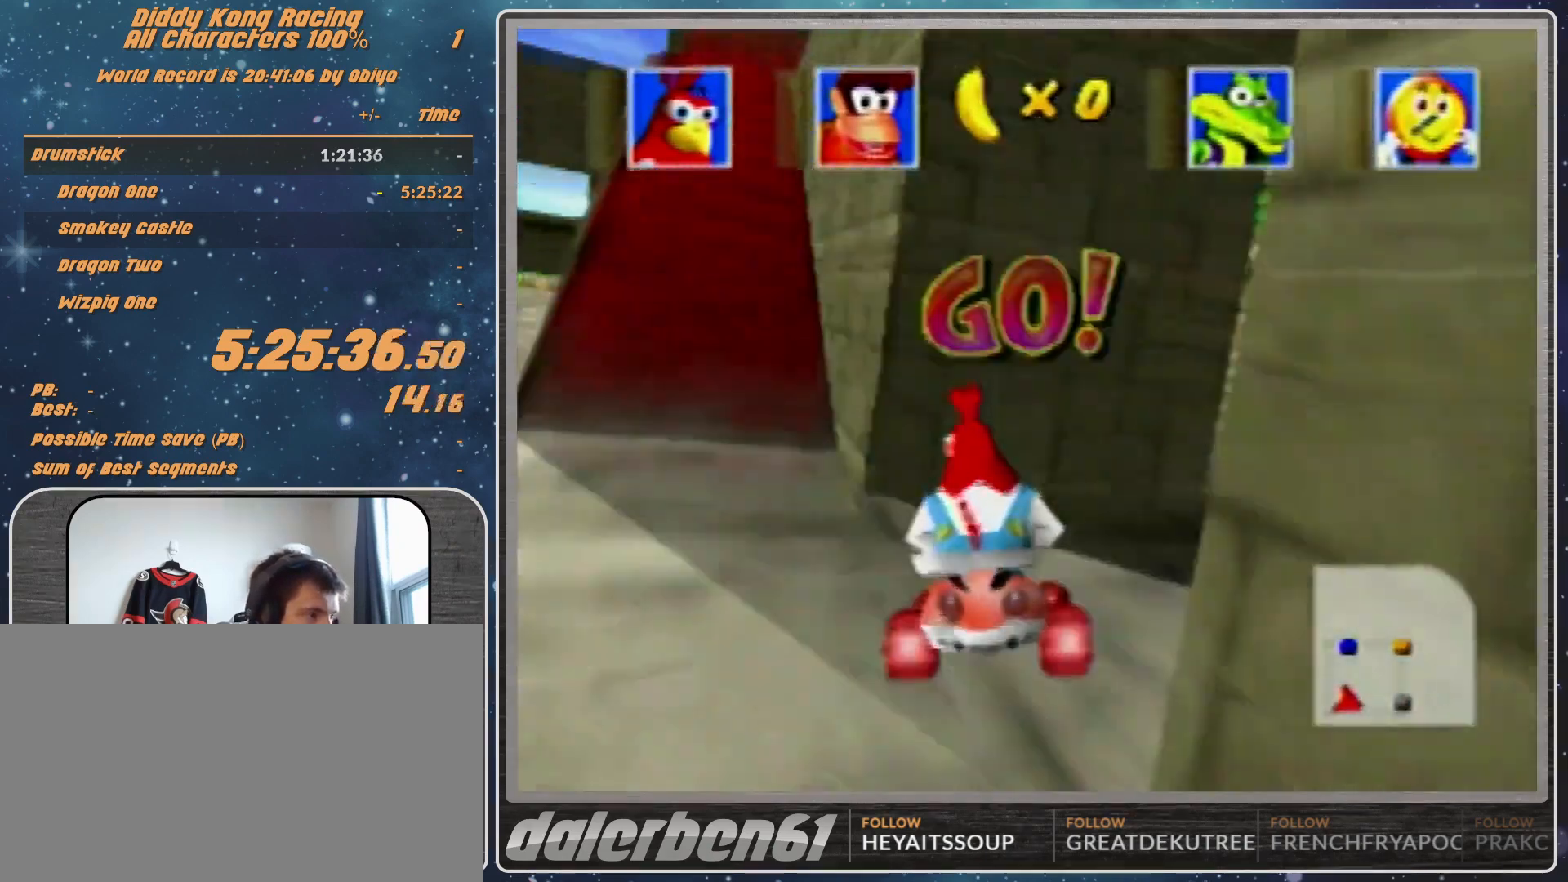
{"buttons": ["A", "B", "R1"], "left_stick": "right", "events": [[133, "B", "down"], [333, "B", "up"], [500, "B", "down"]]}
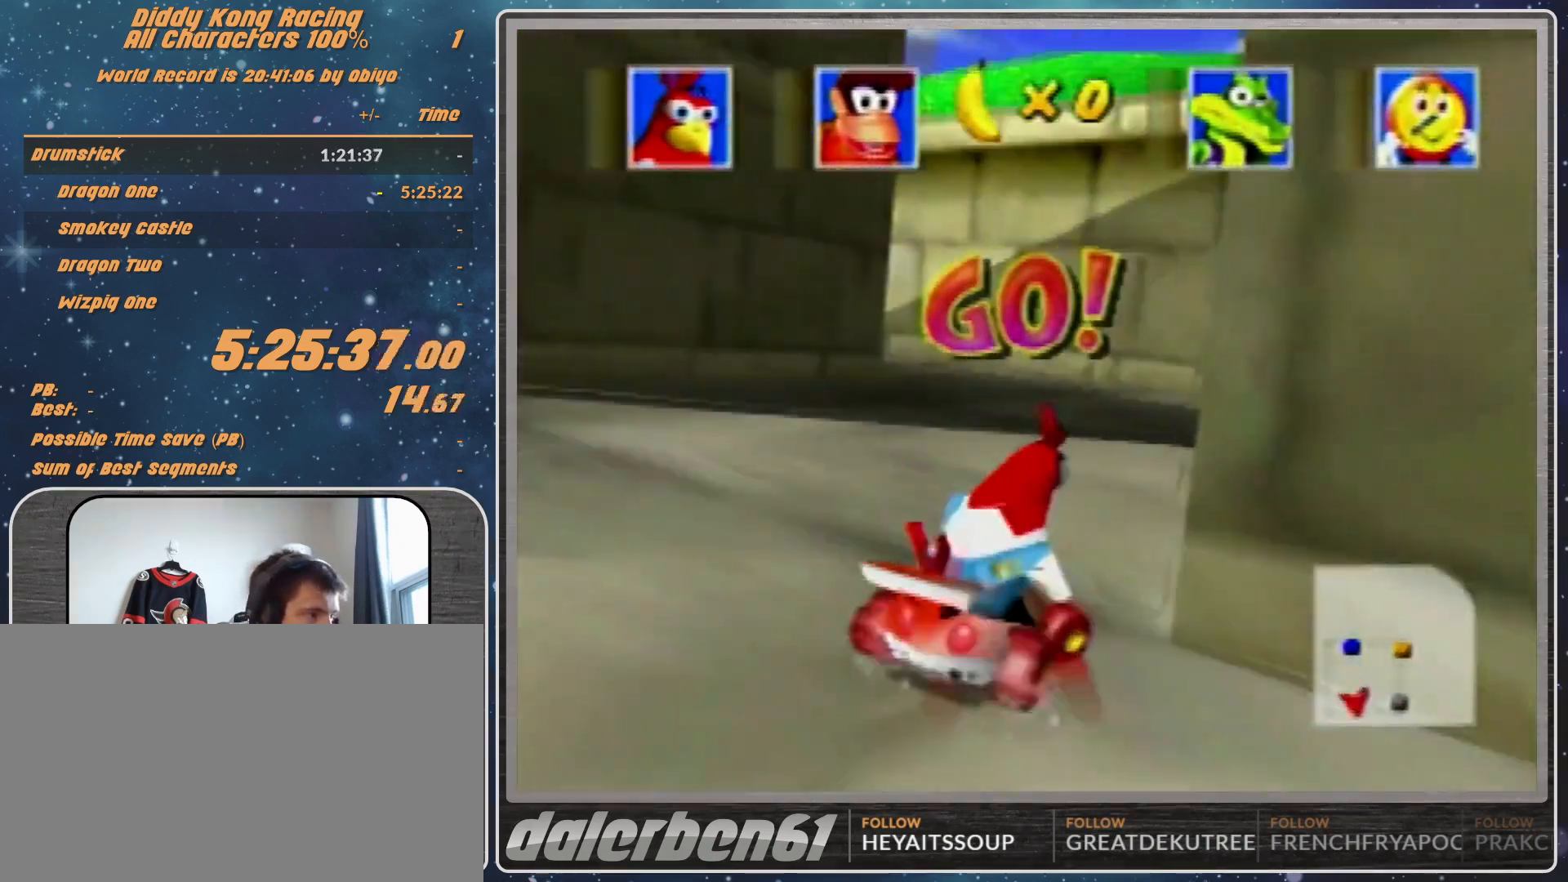
{"buttons": ["A", "R1"], "left_stick": "right", "events": [[233, "B", "up"]]}
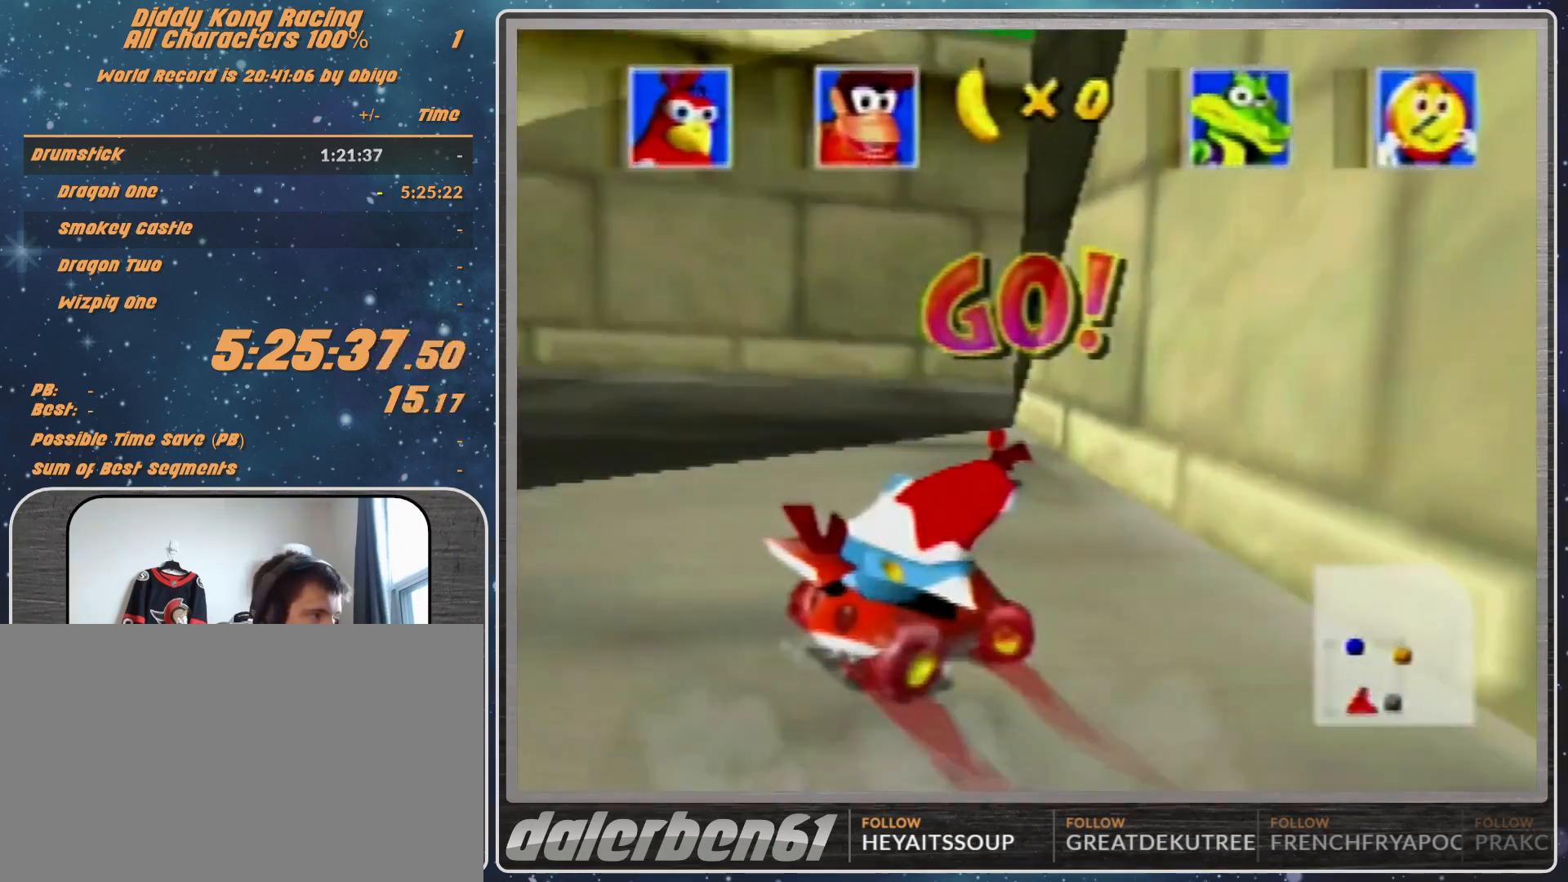
{"buttons": ["A", "B", "R1"], "left_stick": "right", "events": [[333, "B", "down"]]}
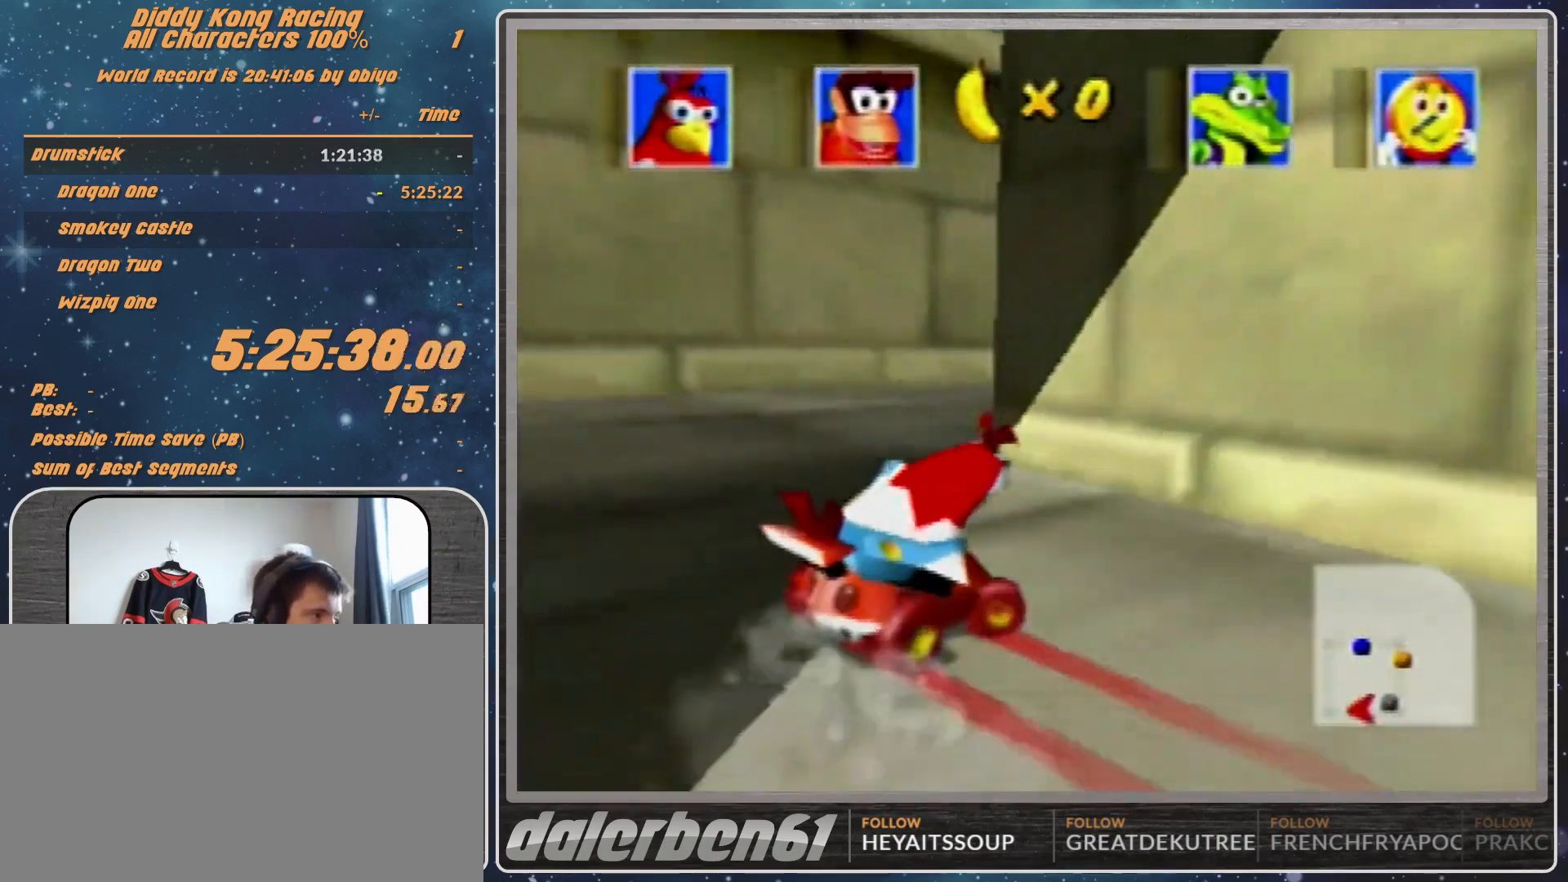
{"buttons": ["R1"], "left_stick": "right", "events": [[67, "A", "up"], [67, "B", "up"], [167, "A", "down"], [300, "A", "up"], [400, "A", "down"], [433, "A", "up"]]}
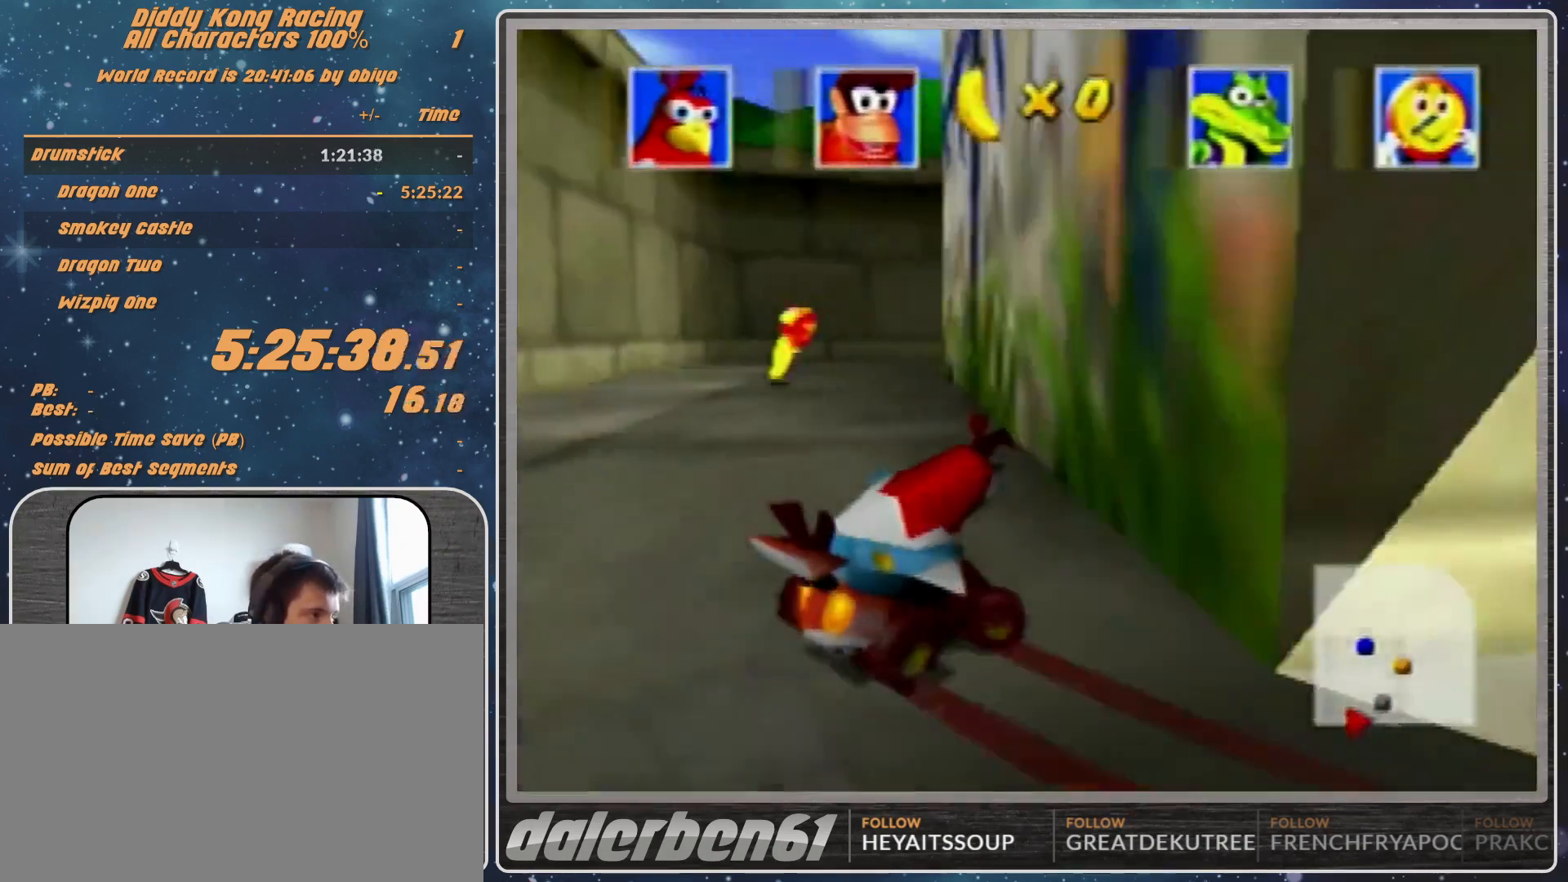
{"buttons": ["A", "R1"], "left_stick": "left", "events": [[133, "A", "down"], [200, "left_stick", "up-left"], [300, "left_stick", "right"], [500, "left_stick", "left"]]}
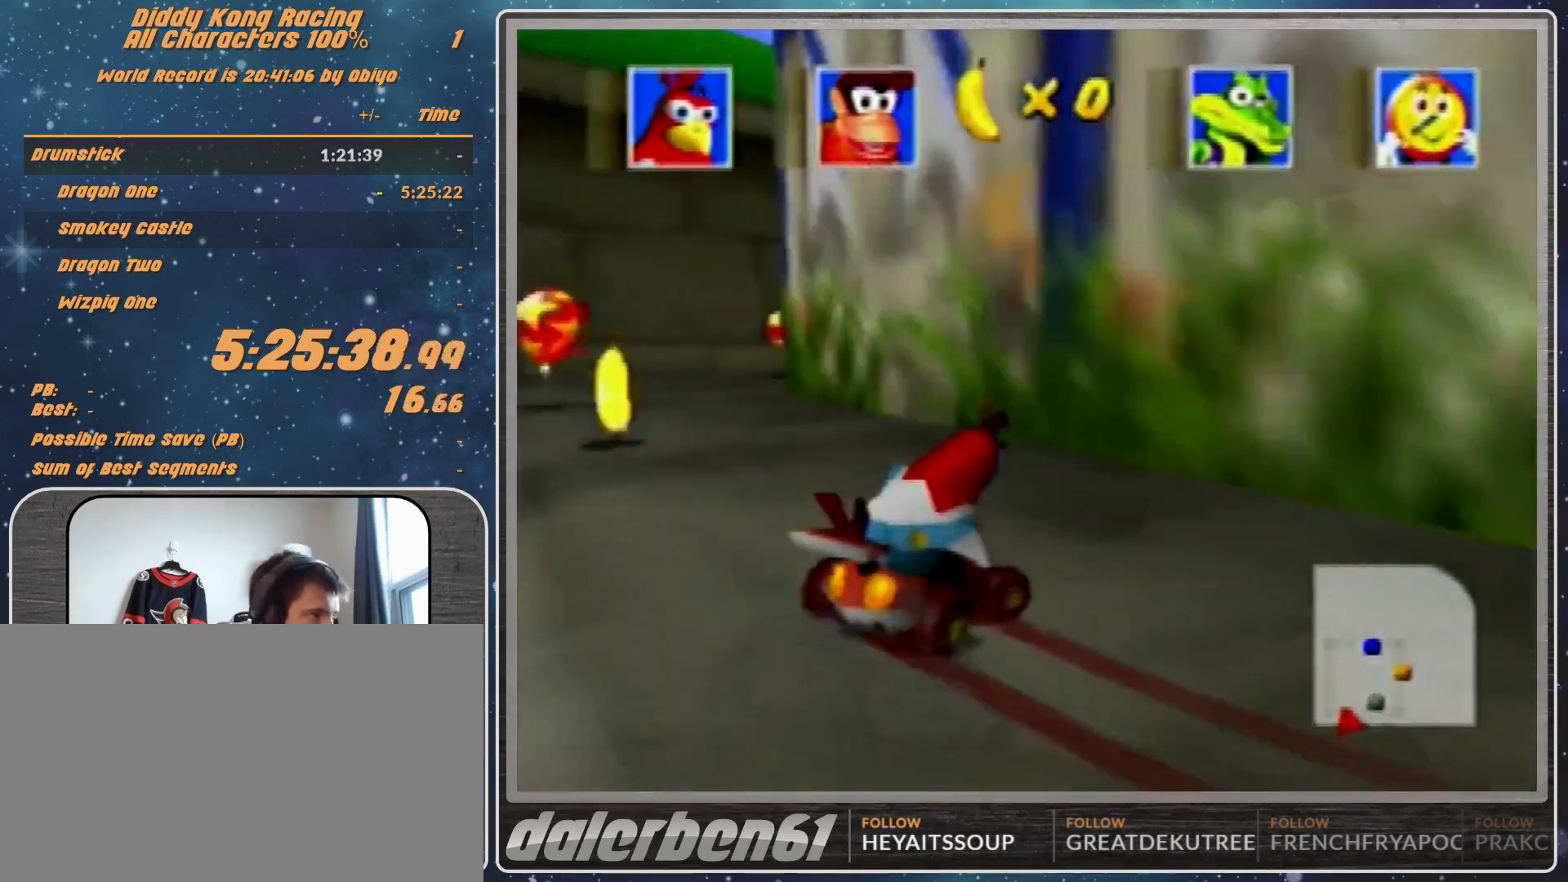
{"buttons": ["A", "R1"], "left_stick": "right", "events": [[67, "left_stick", "center"], [167, "left_stick", "up-left"], [267, "left_stick", "right"]]}
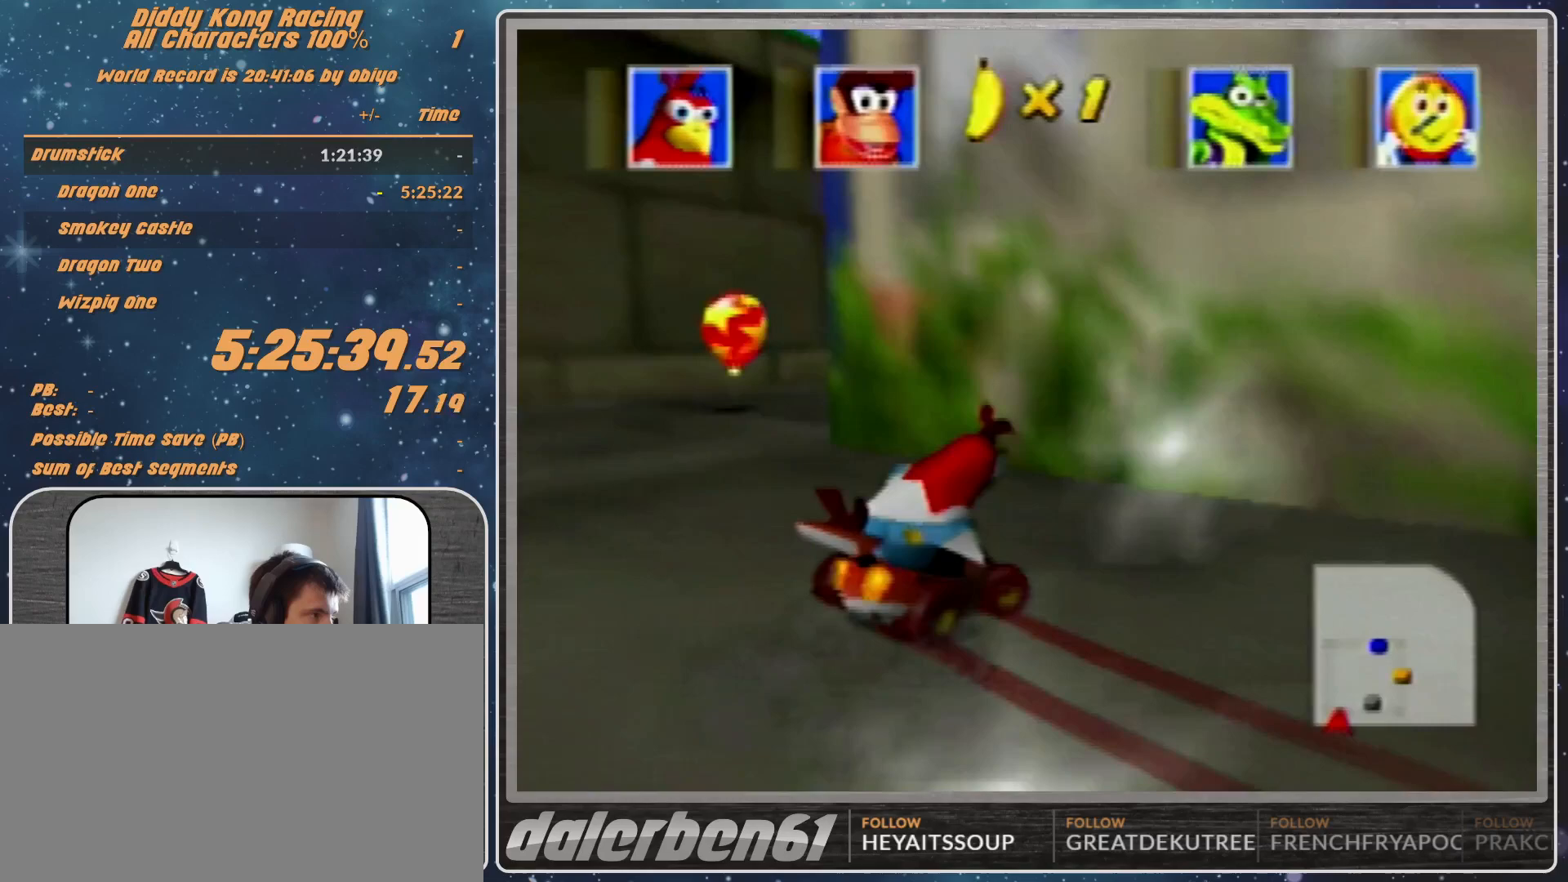
{"buttons": ["A"], "left_stick": "center", "events": [[300, "R1", "up"], [467, "left_stick", "center"]]}
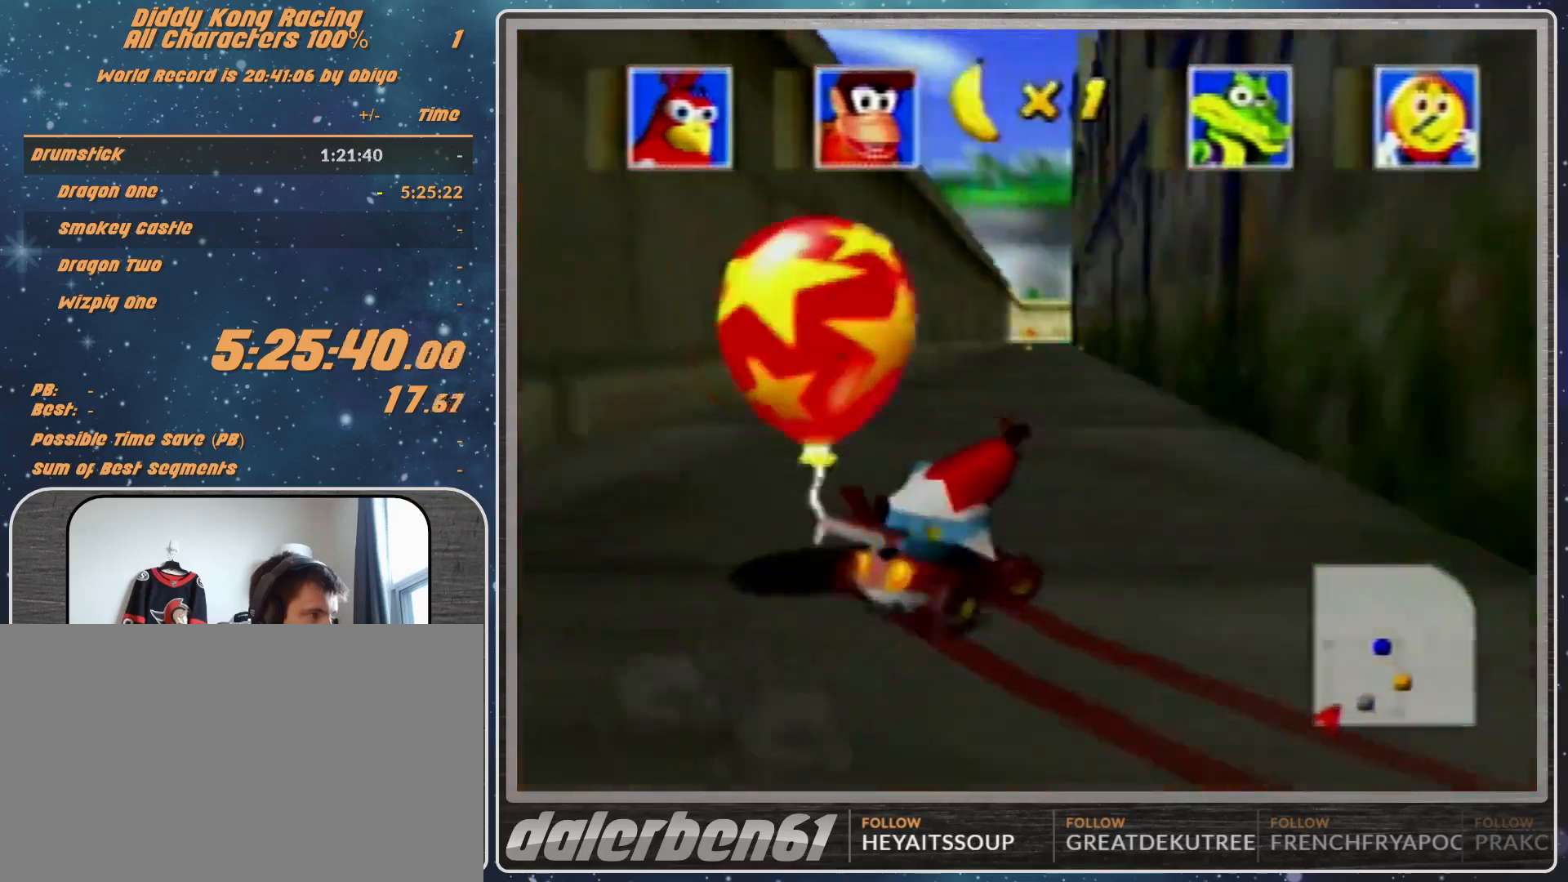
{"buttons": [], "left_stick": "center", "events": [[33, "left_stick", "left"], [200, "left_stick", "up-right"], [300, "A", "up"], [300, "left_stick", "center"]]}
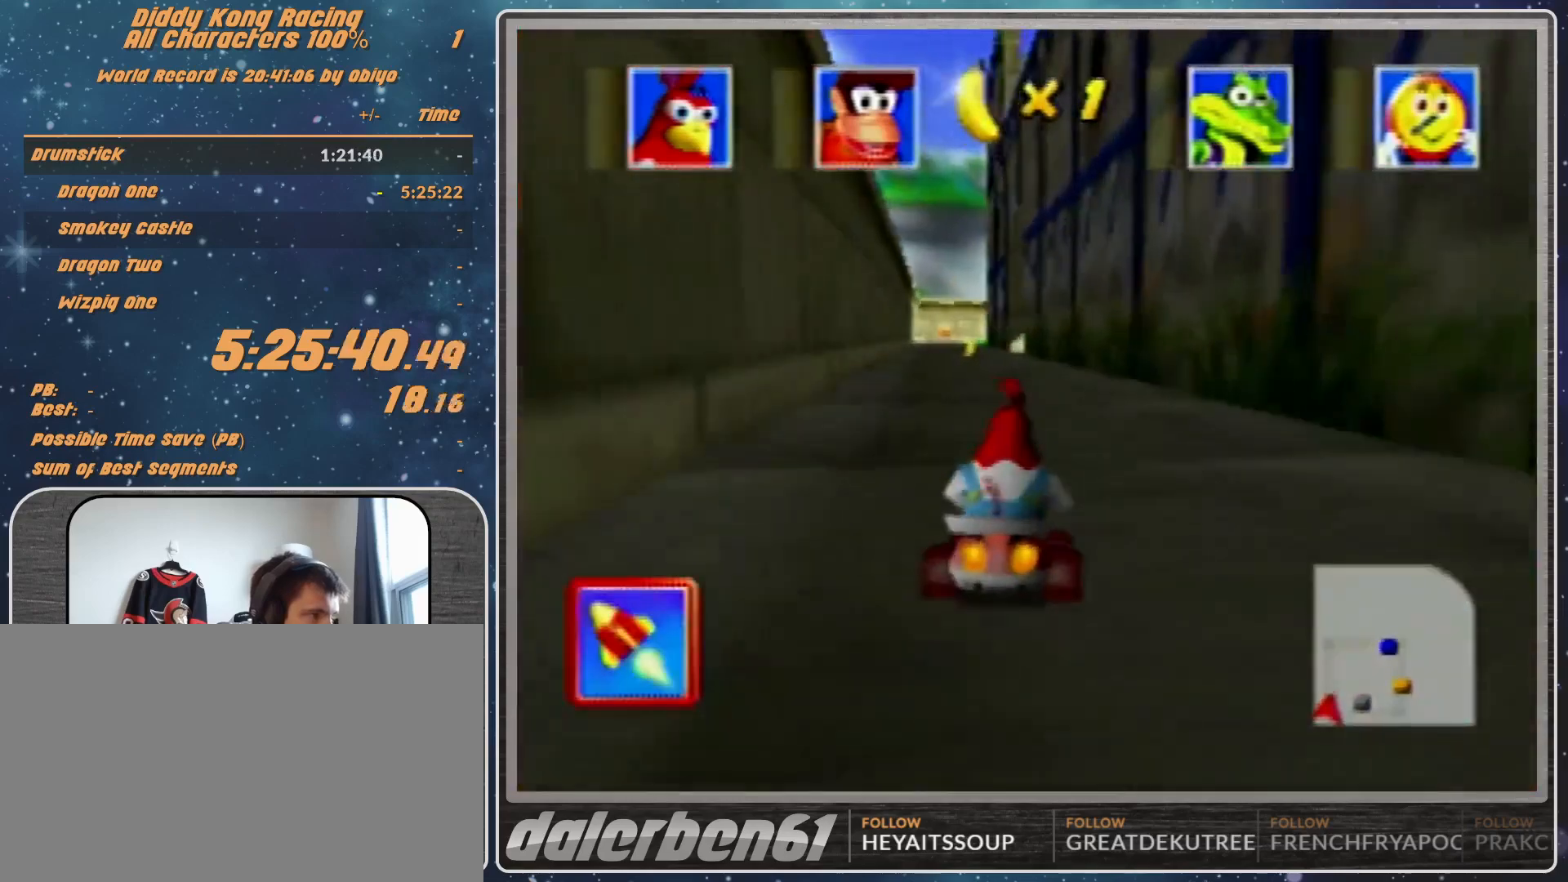
{"buttons": [], "left_stick": "center", "events": [[33, "A", "down"], [33, "left_stick", "right"], [233, "A", "up"], [233, "left_stick", "up-right"], [367, "A", "down"], [367, "left_stick", "center"], [500, "A", "up"]]}